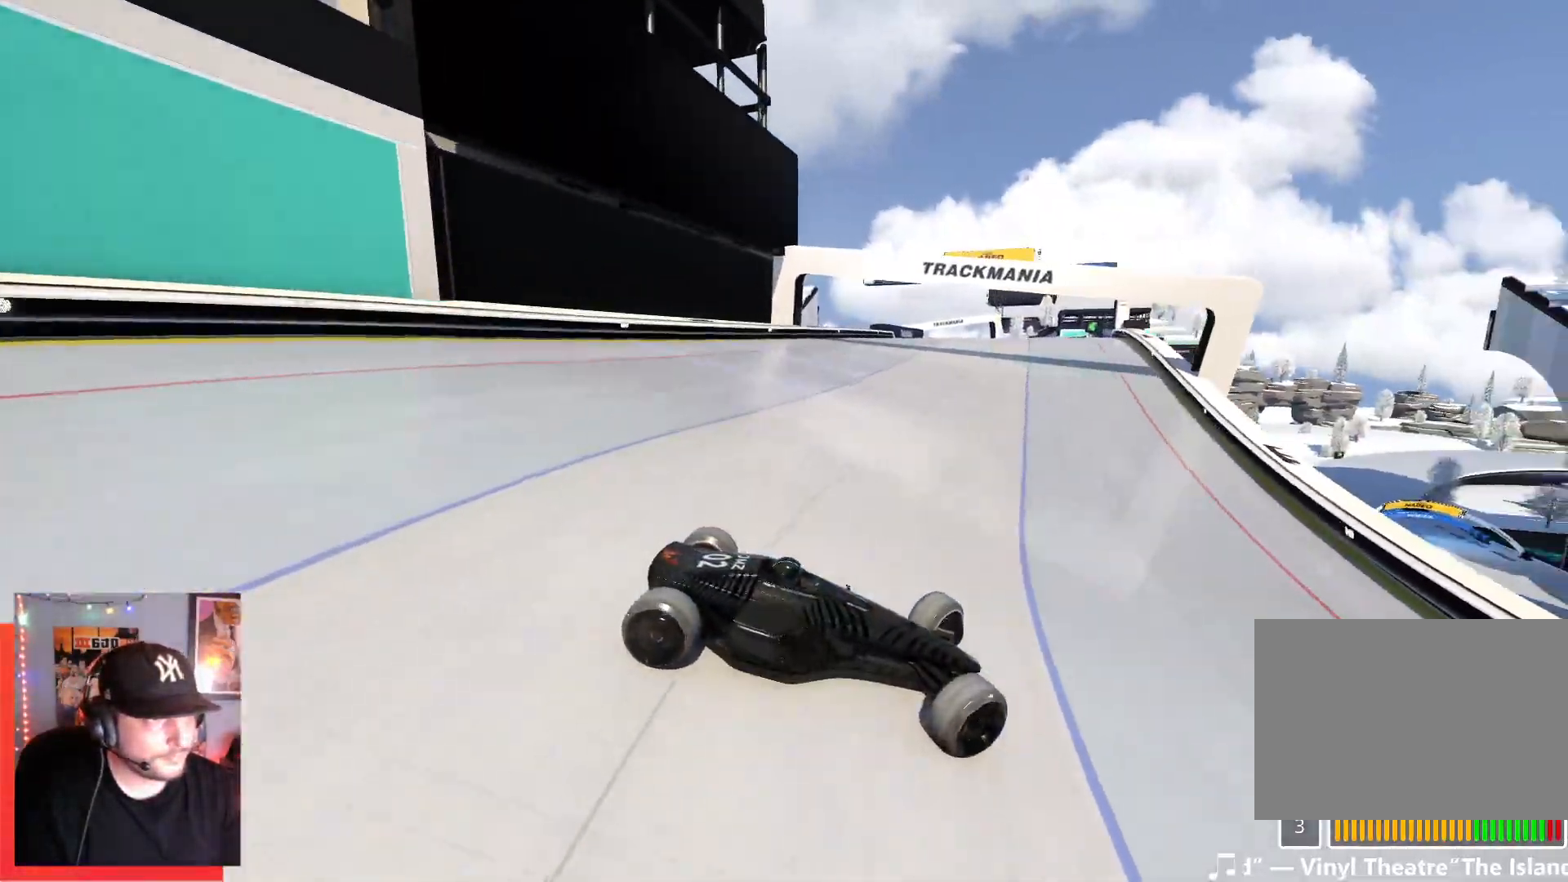
Gameplay with keyboard; each line is a JSON object with the keys held at the frame after it. "events" lists presses ("down") and releases ("up") of "down", "left", "right" and "up" between this image and that frame as [ms after this image, input, new state], when the widget could be followed in between. No other keys are recorded. Mouse input is not recorded.
{"keys": ["left", "up"], "events": [[17, "up", "up"], [117, "up", "down"]]}
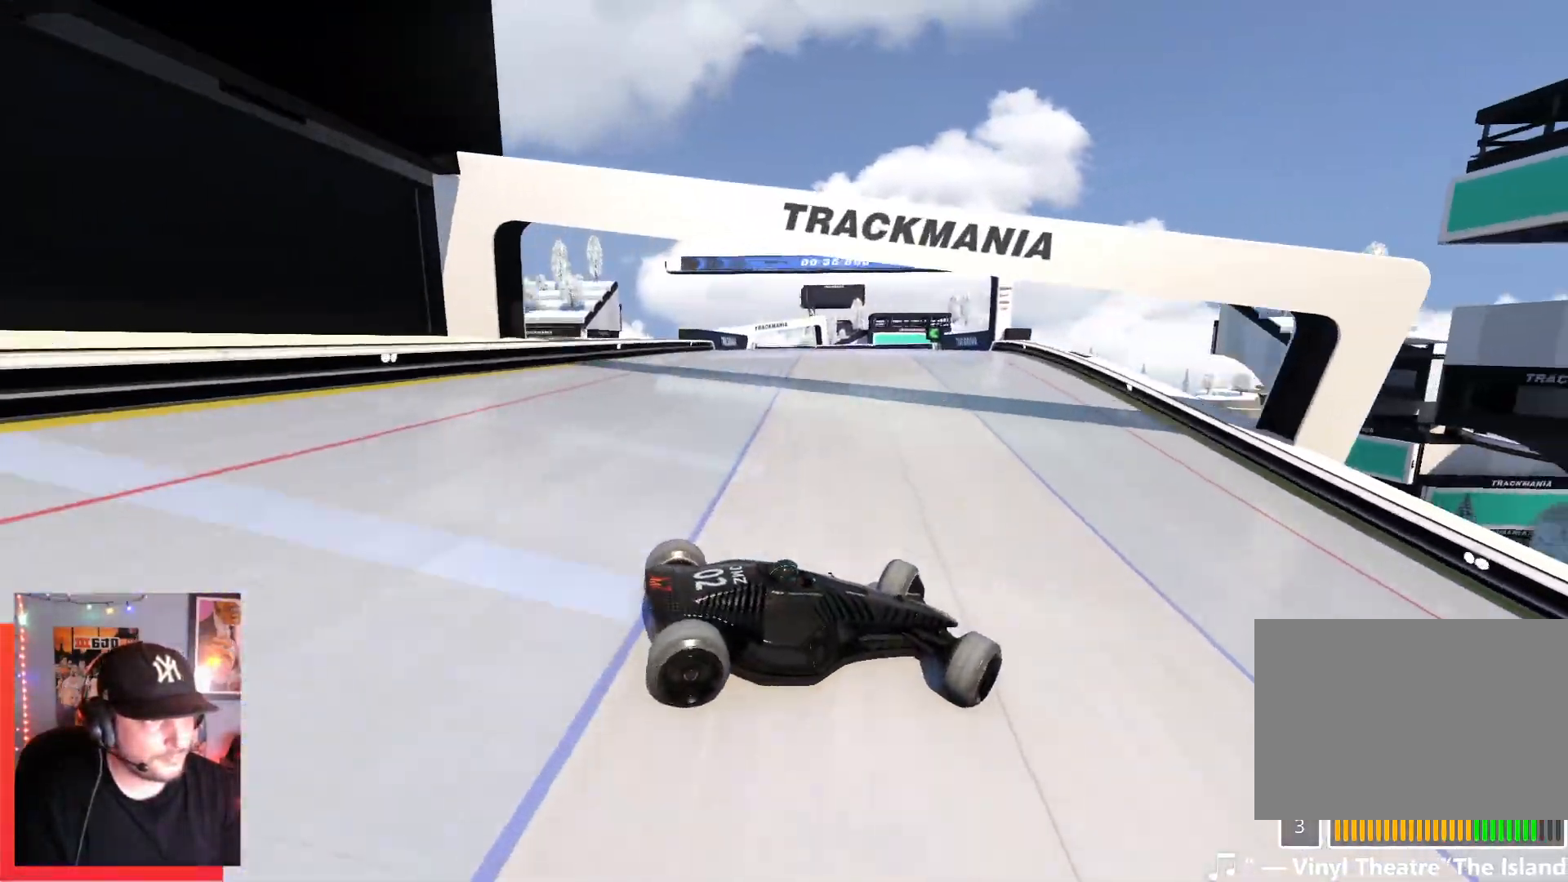
{"keys": ["left", "up"], "events": [[134, "up", "up"], [384, "up", "down"]]}
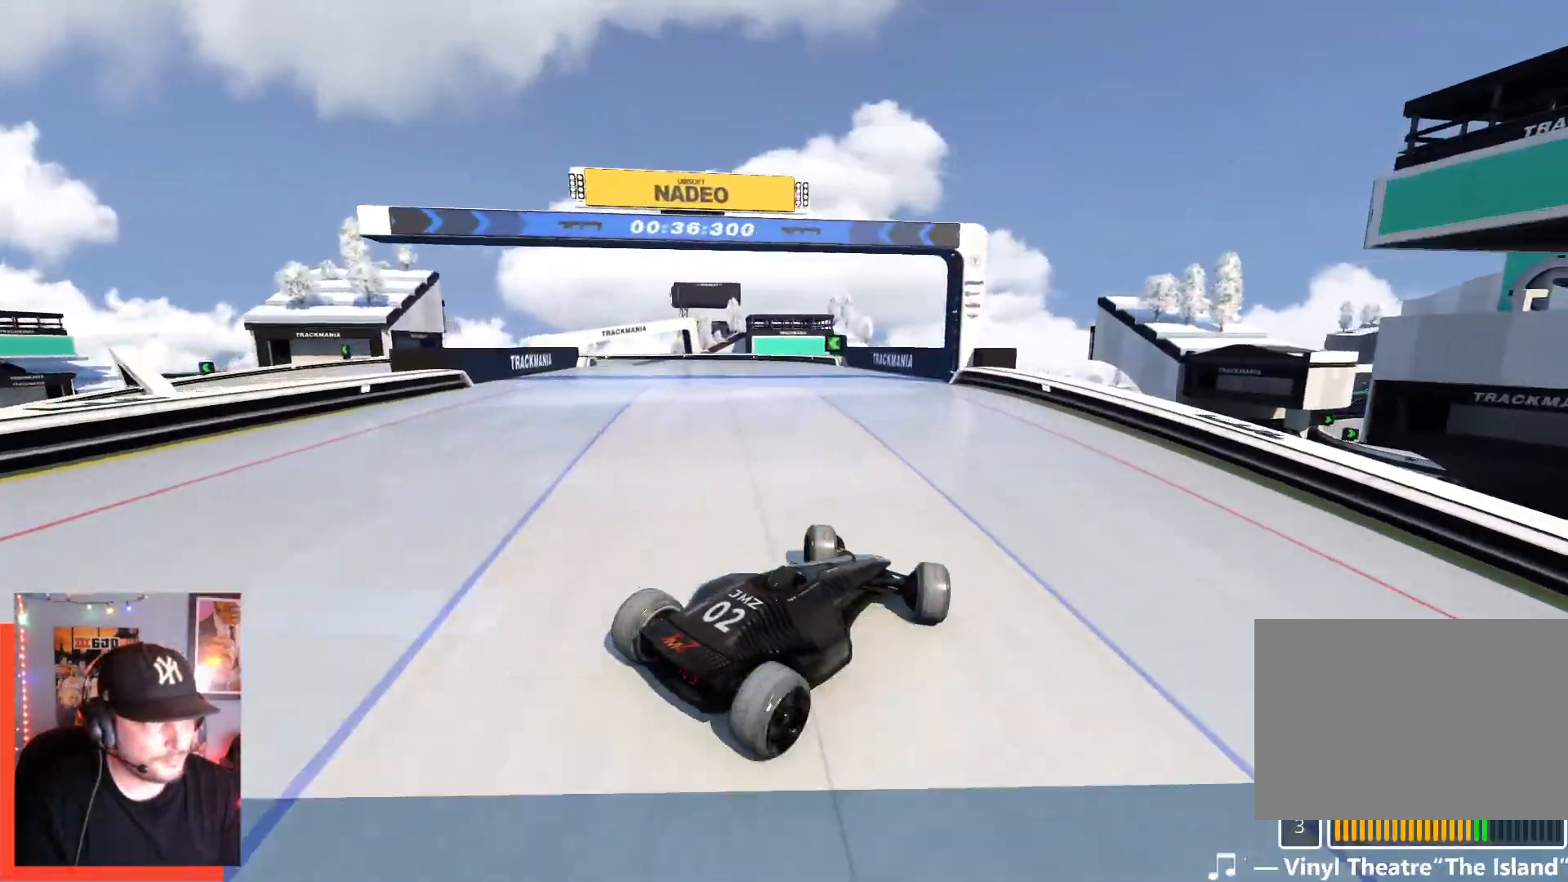
{"keys": ["left", "up"], "events": []}
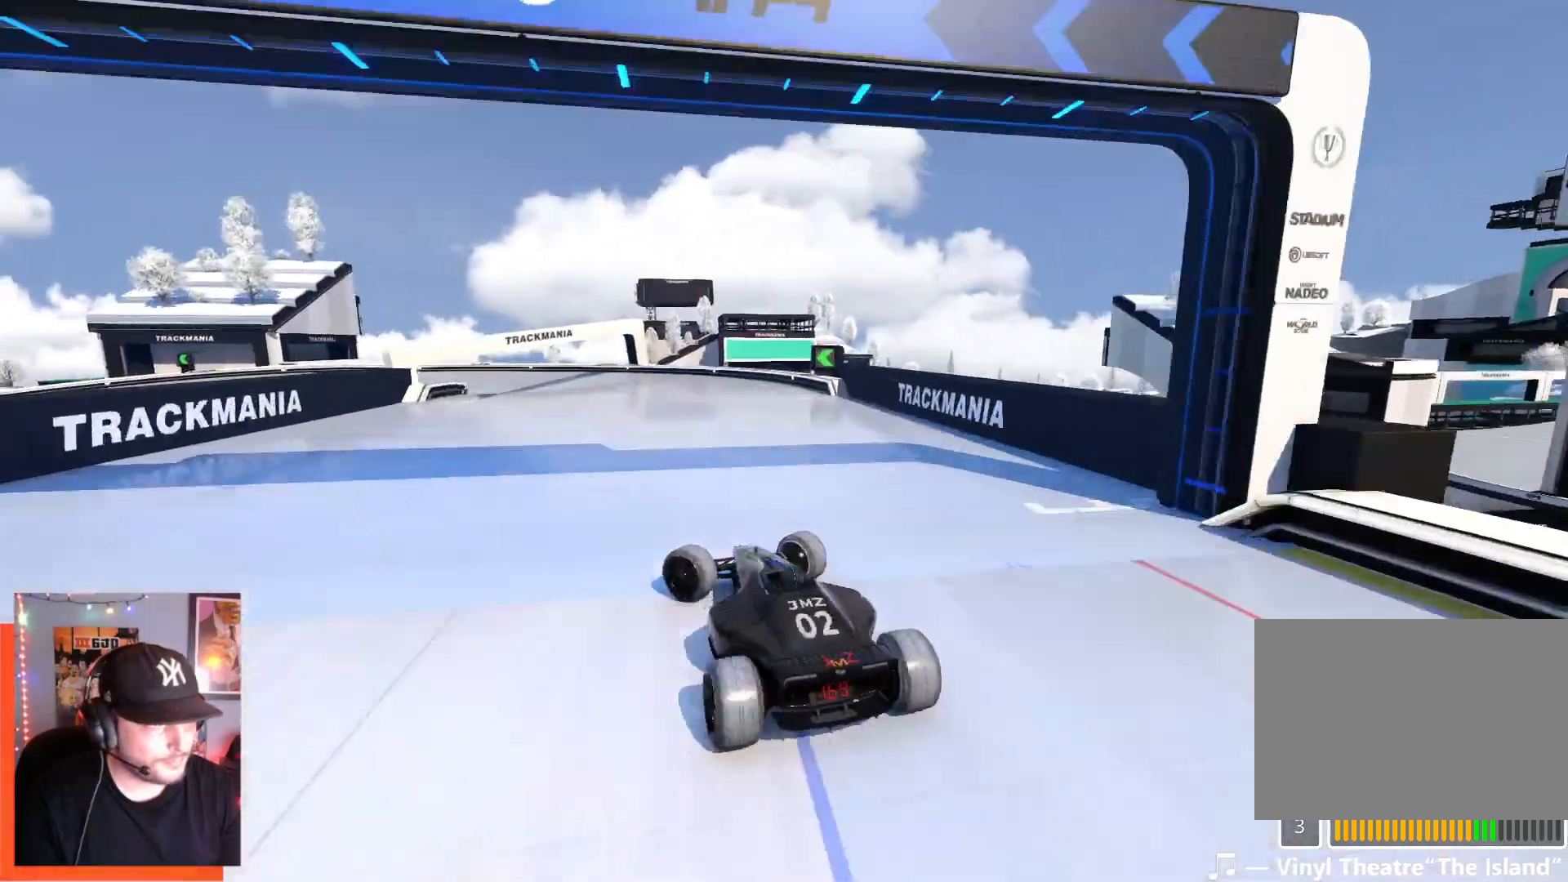
{"keys": ["up"], "events": [[500, "left", "up"]]}
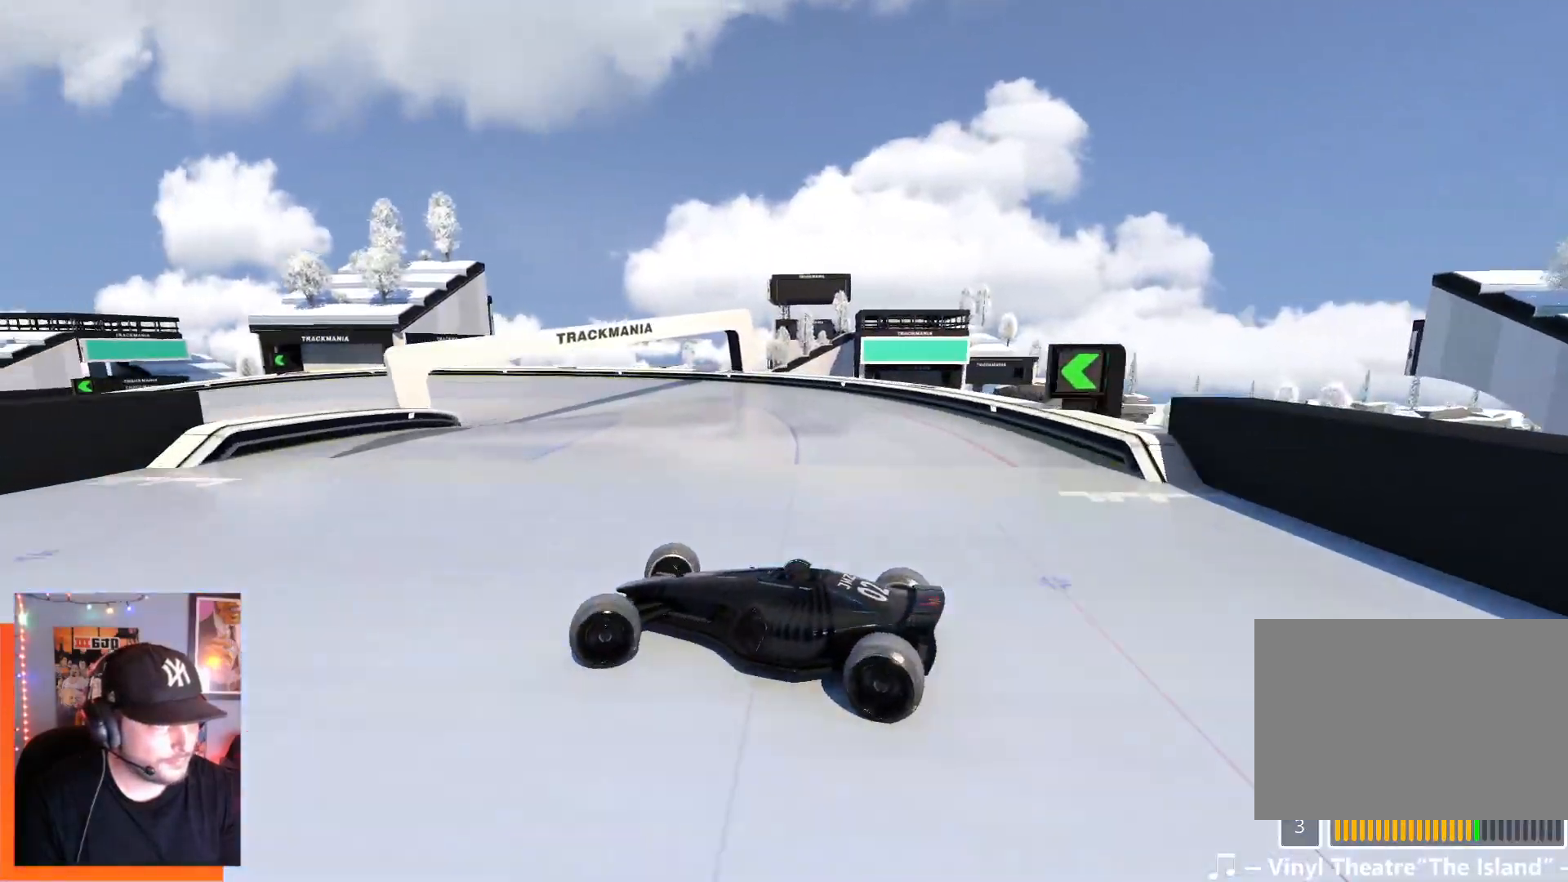
{"keys": ["right", "up"], "events": [[34, "right", "down"]]}
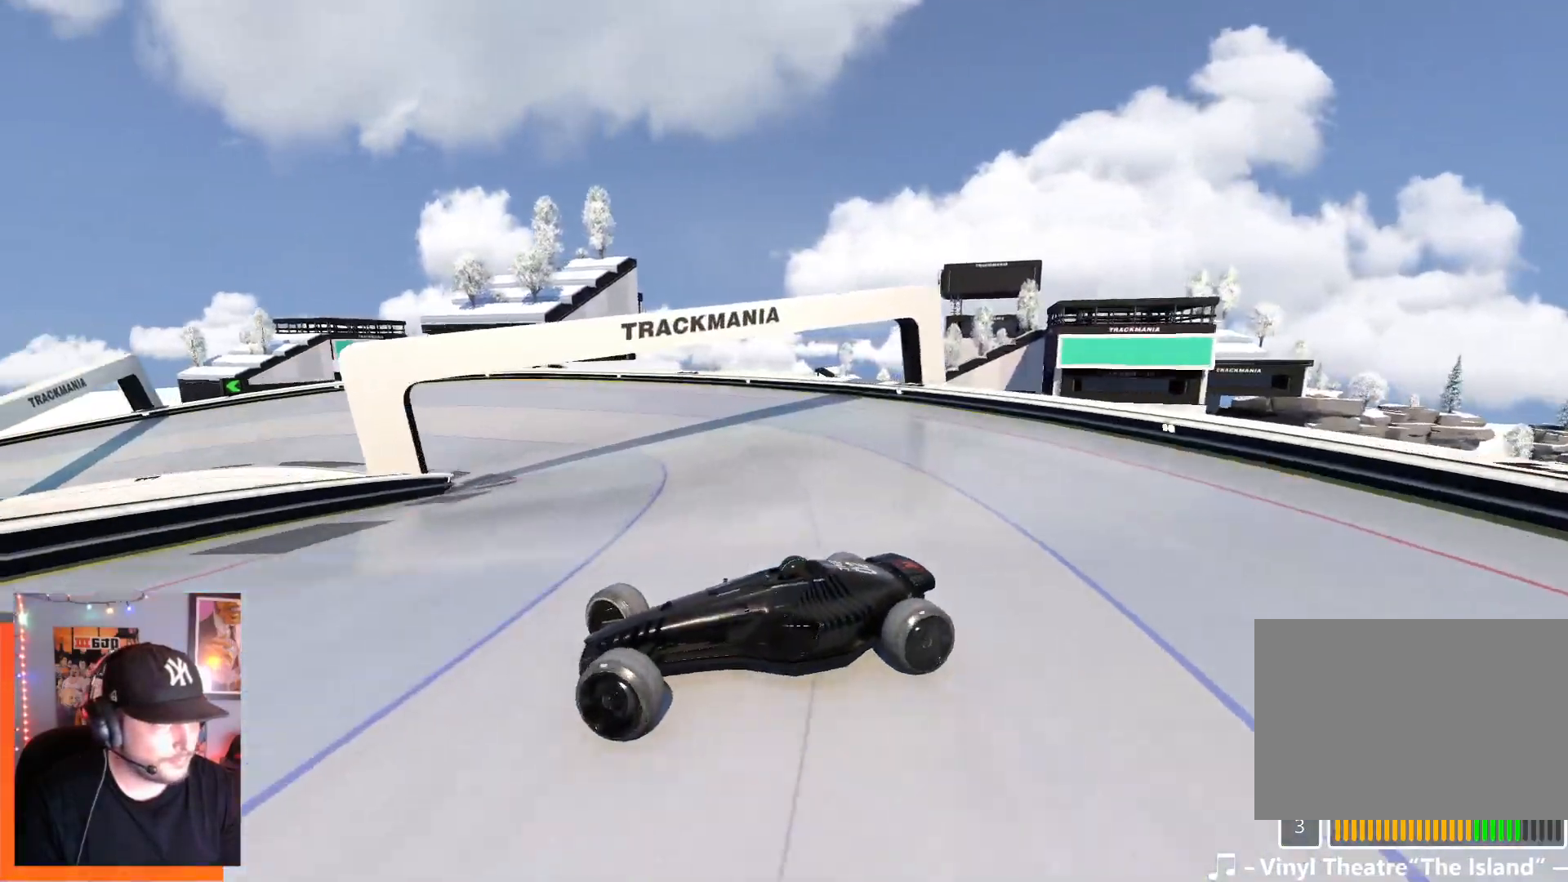
{"keys": ["right", "up"], "events": [[134, "up", "up"], [284, "up", "down"]]}
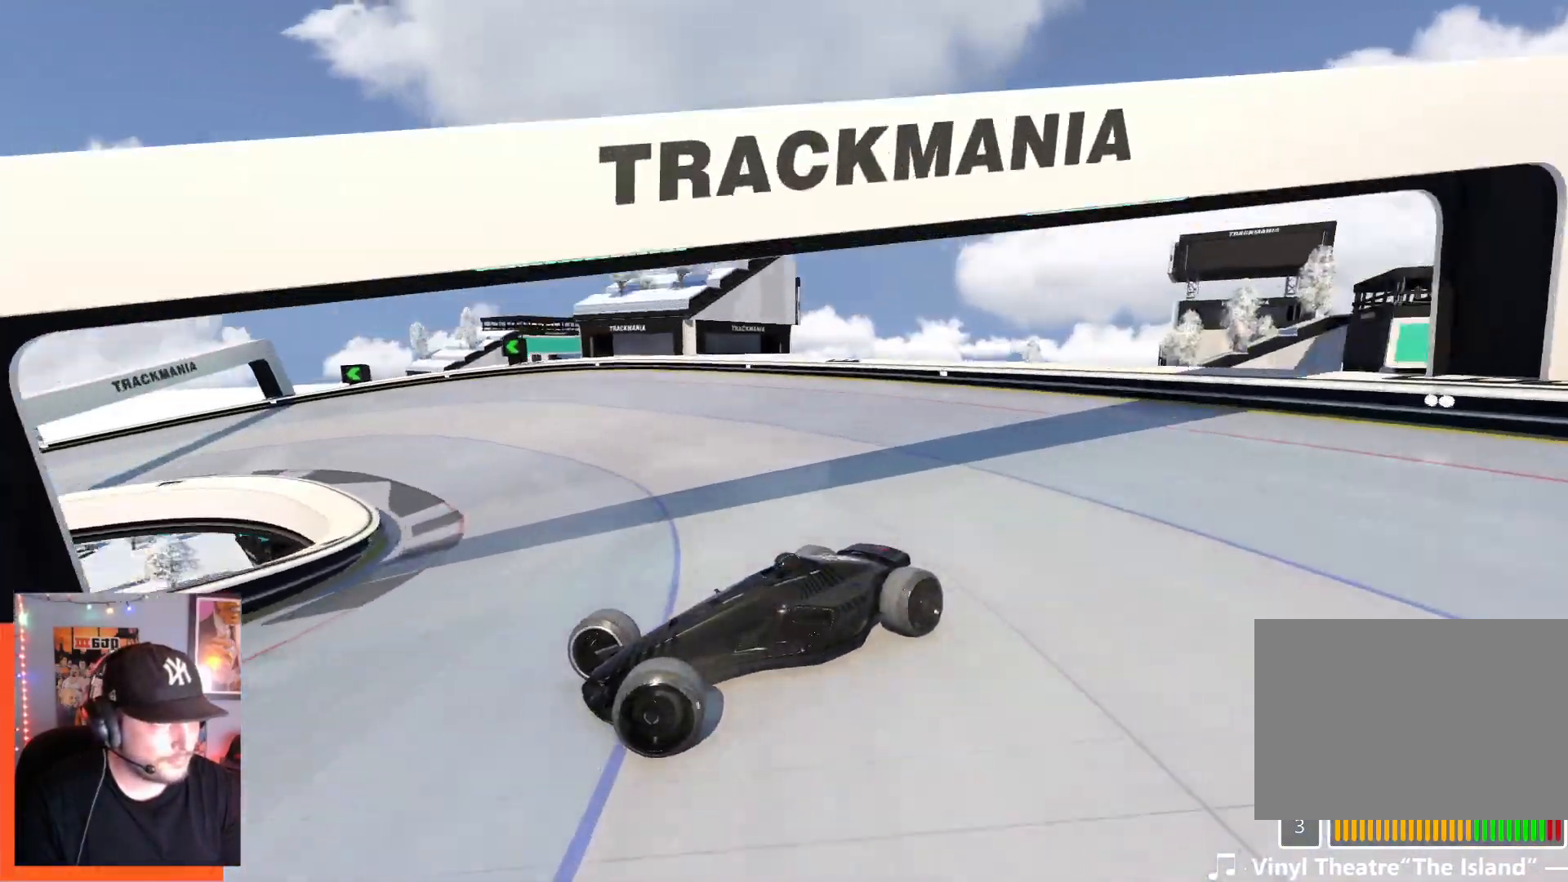
{"keys": ["down", "right", "up"], "events": [[467, "down", "down"]]}
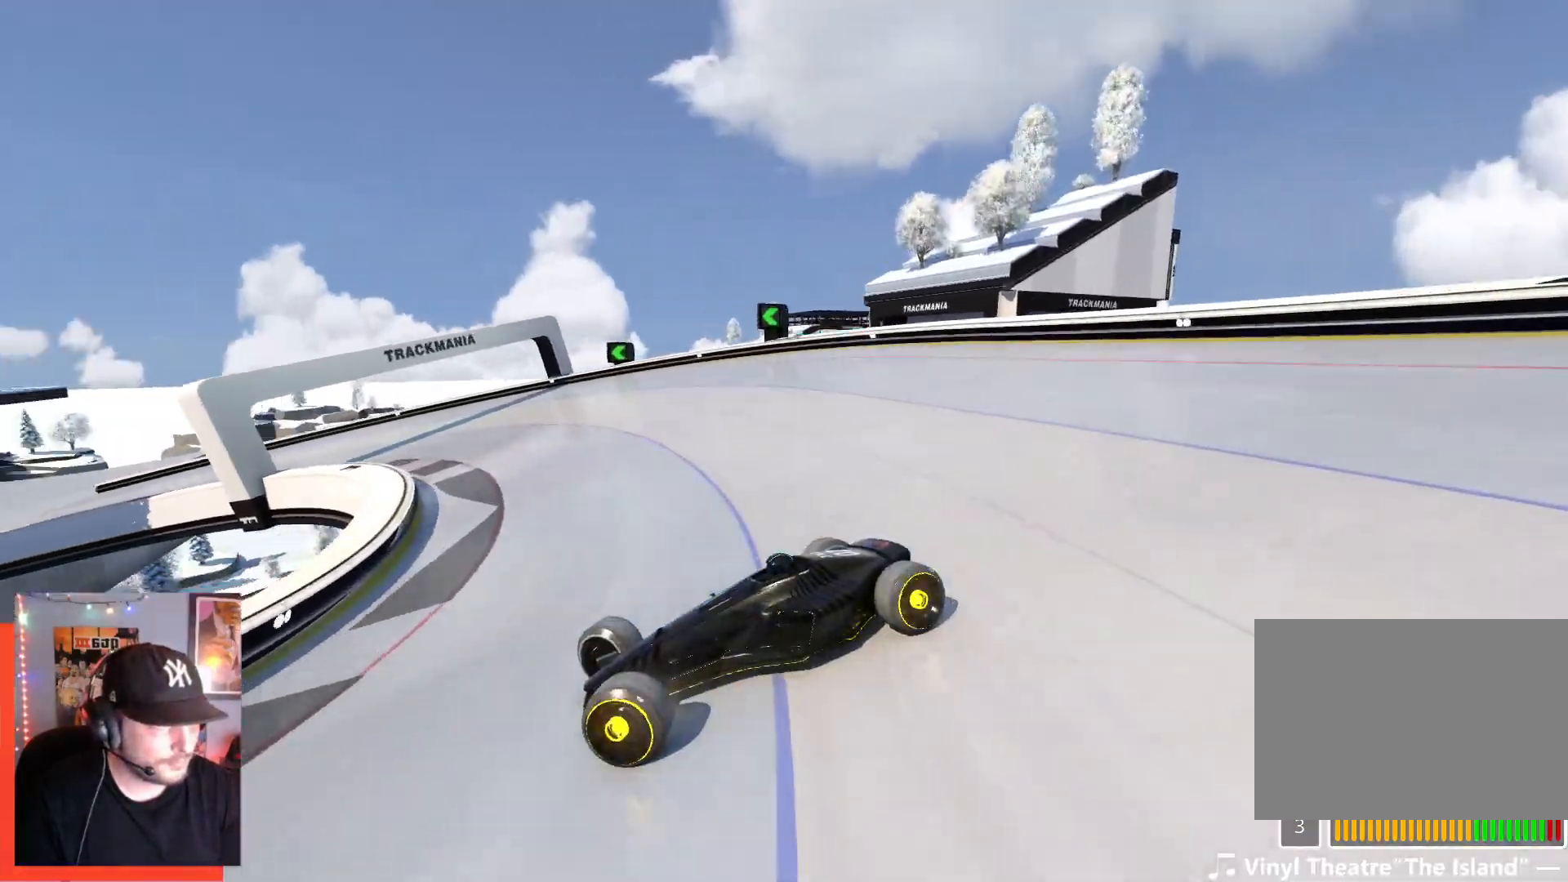
{"keys": ["right", "up"], "events": [[84, "down", "up"]]}
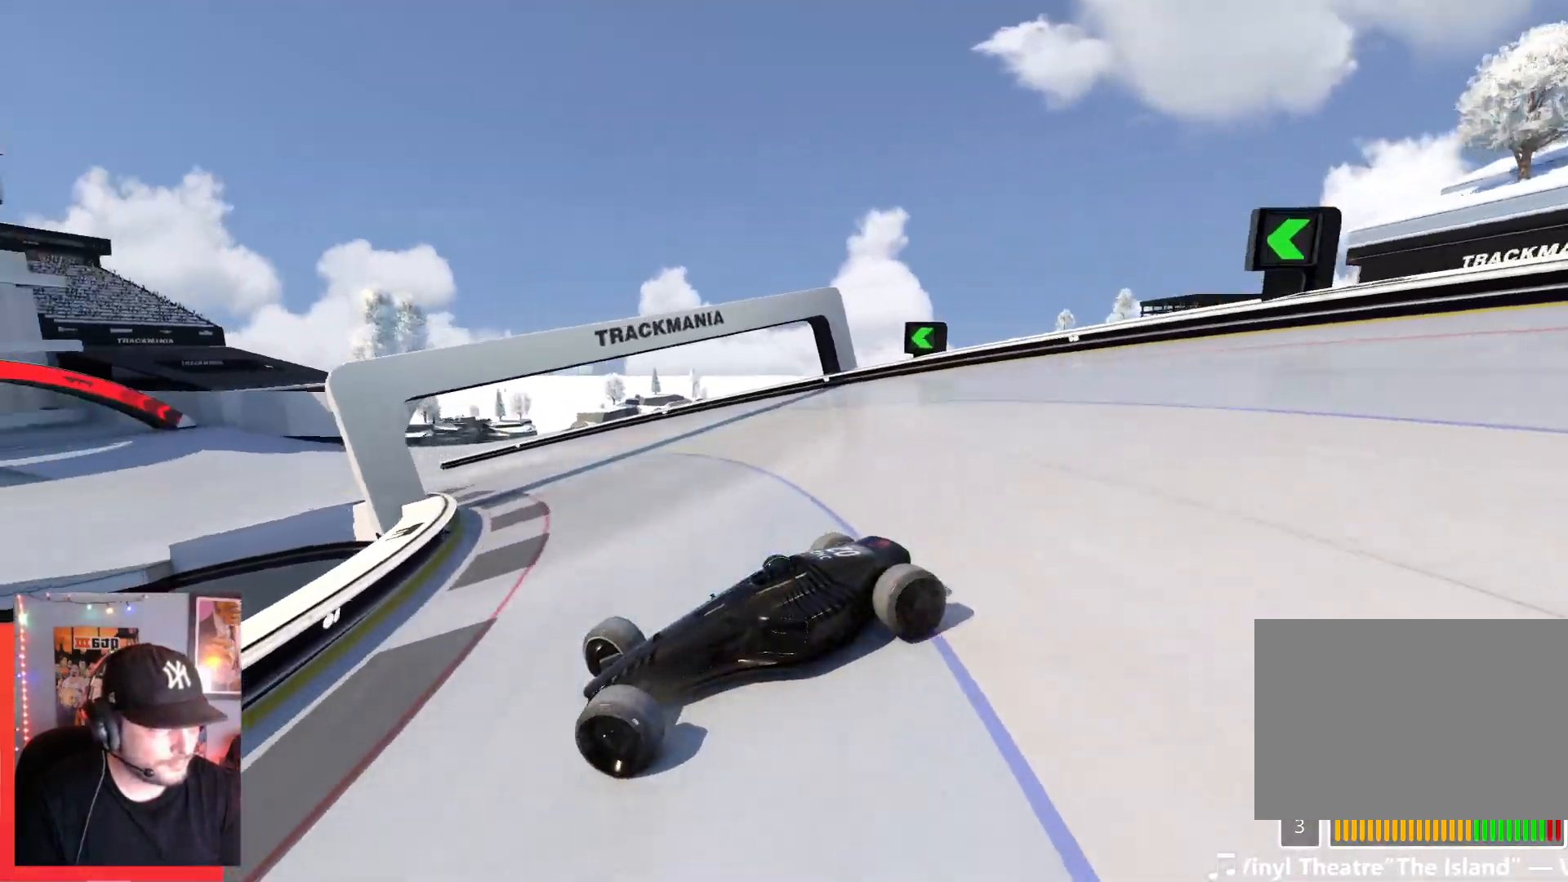
{"keys": ["right", "up"], "events": [[184, "down", "down"], [234, "down", "up"]]}
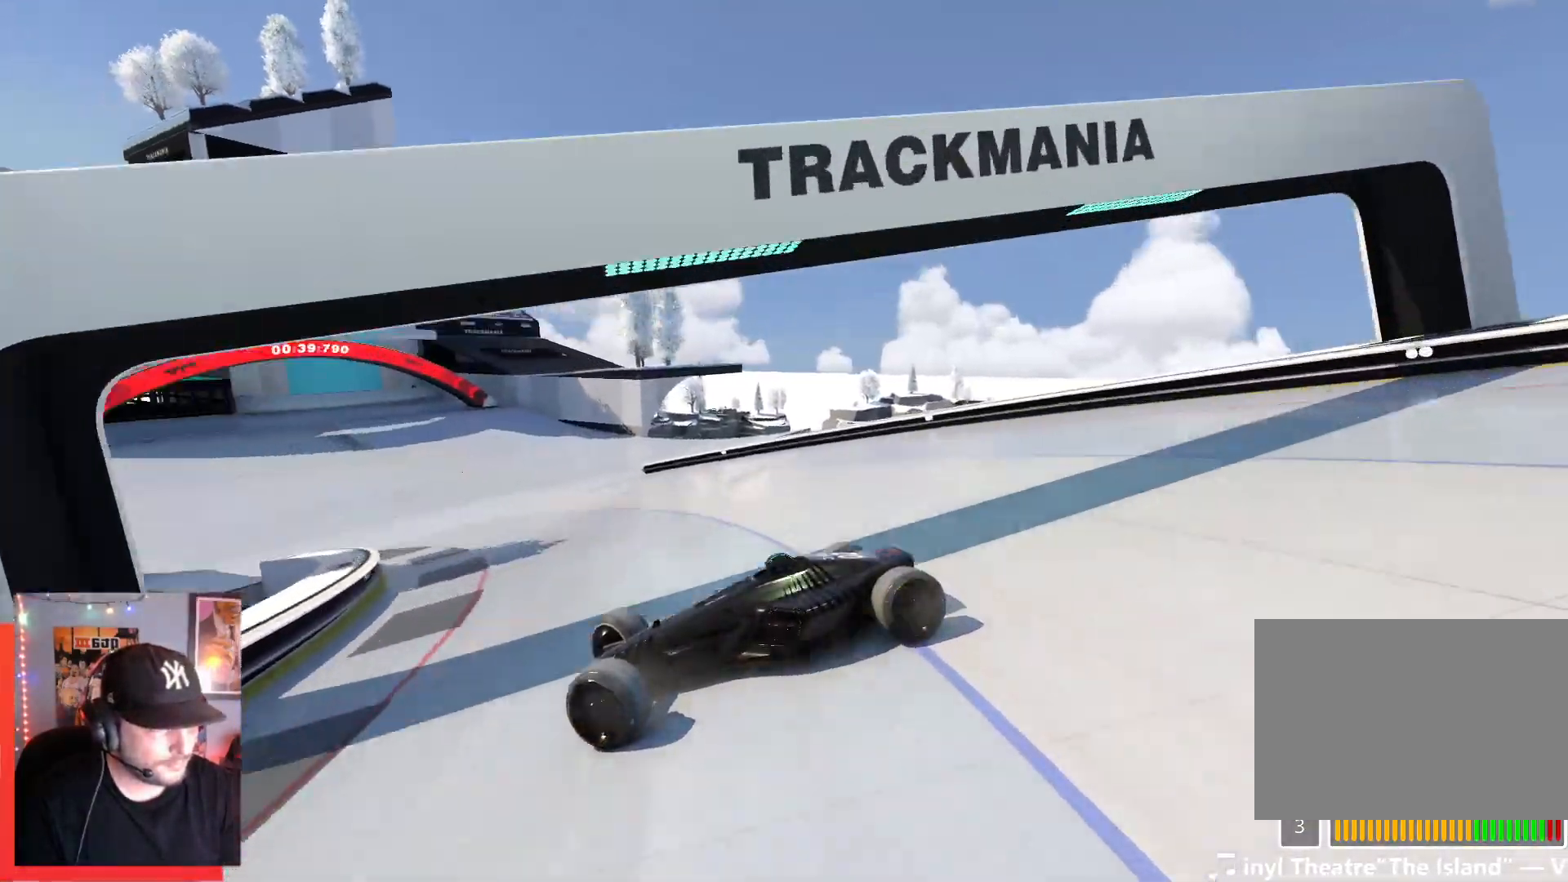
{"keys": ["right", "up"], "events": []}
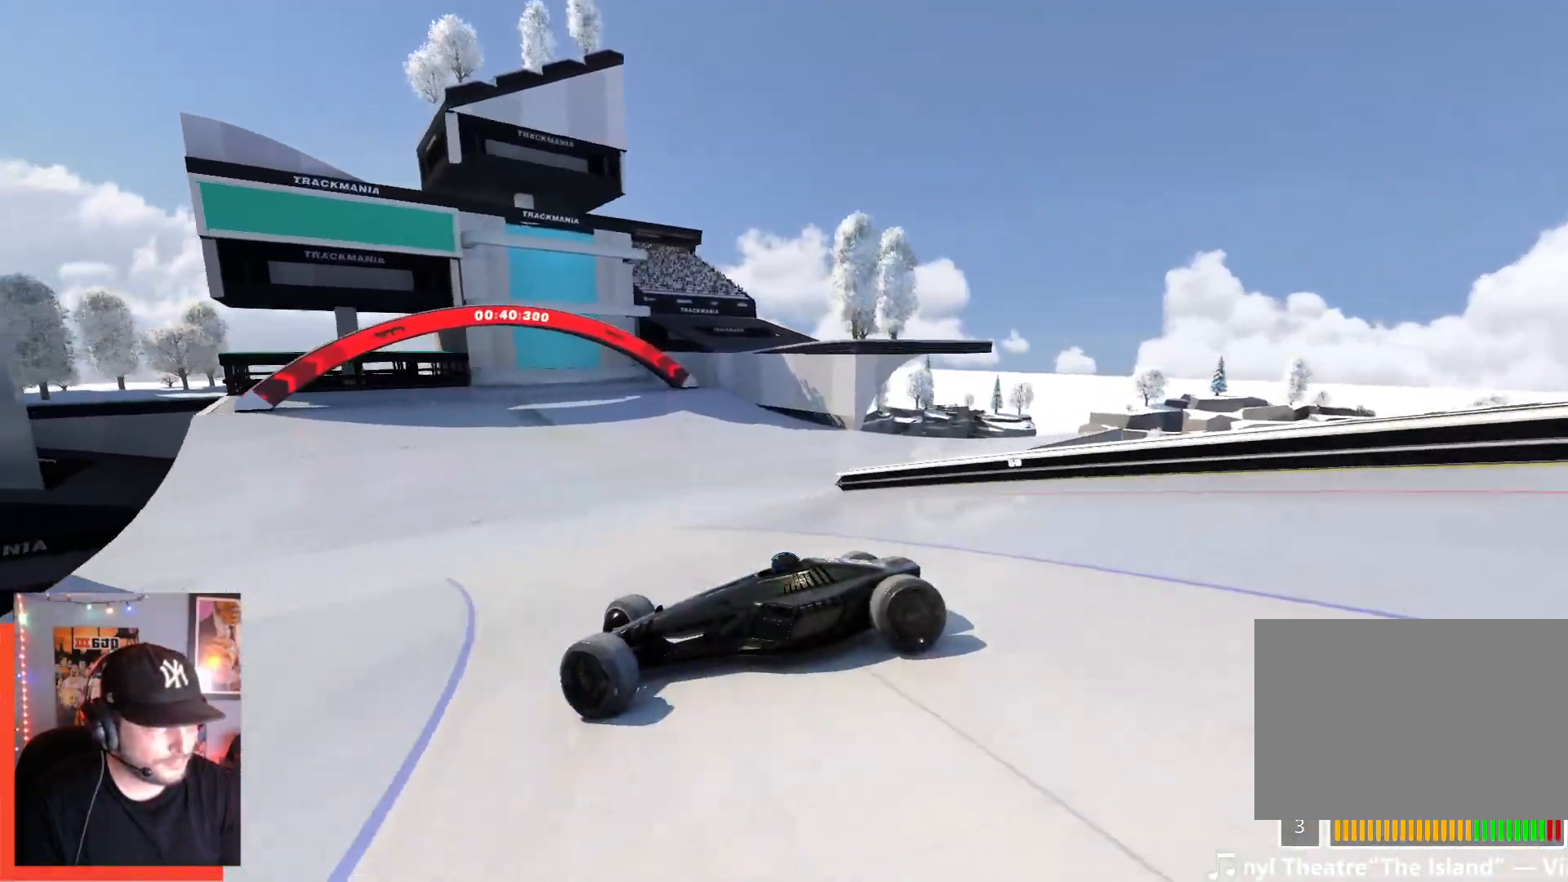
{"keys": ["right", "up"], "events": []}
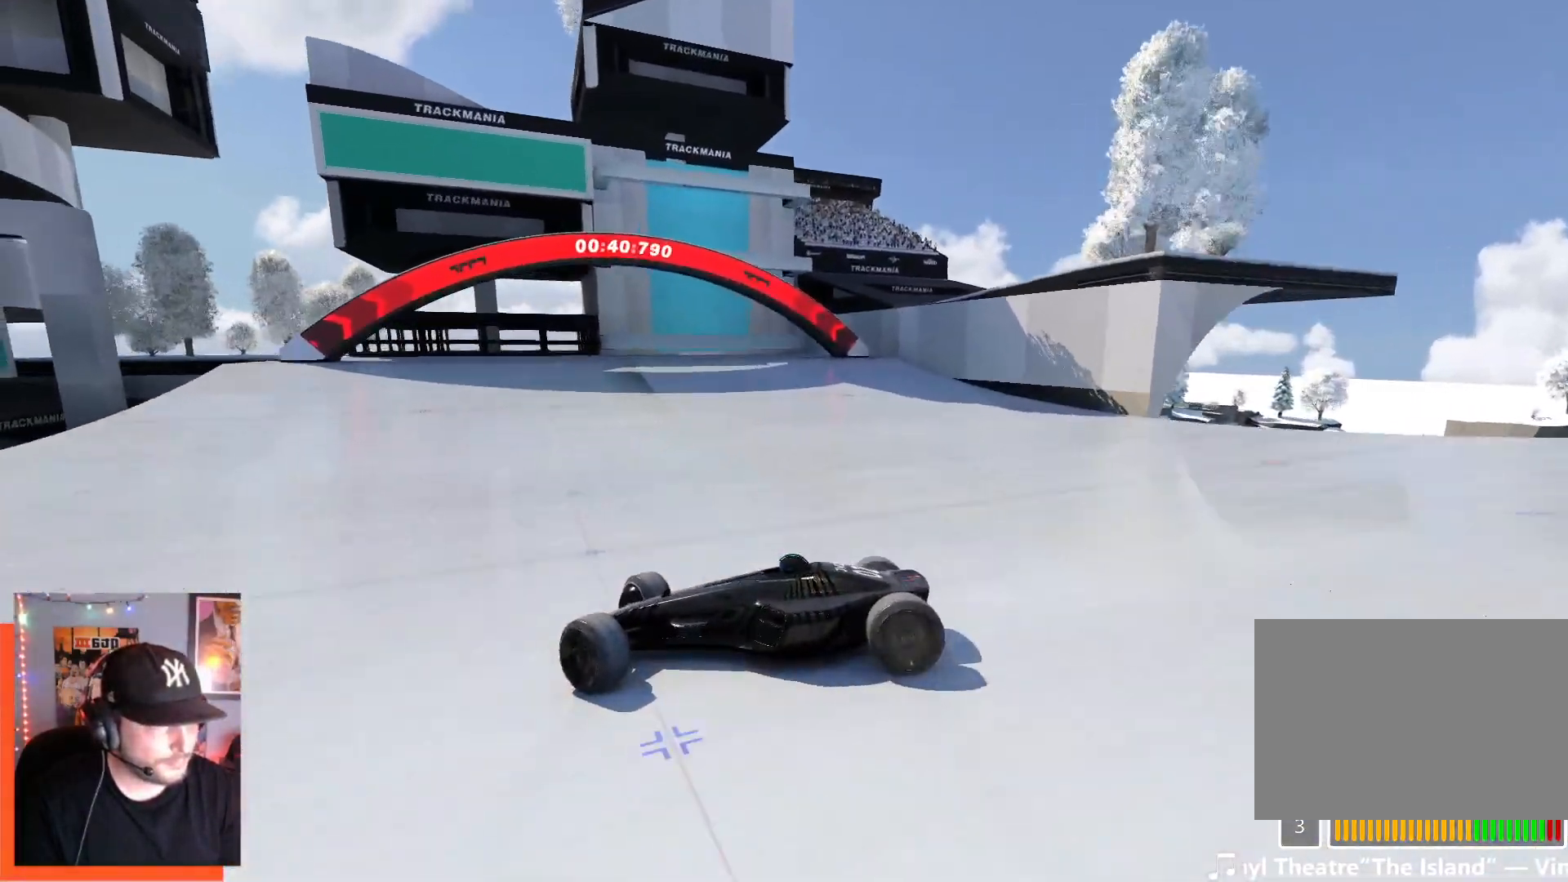
{"keys": ["right", "up"], "events": []}
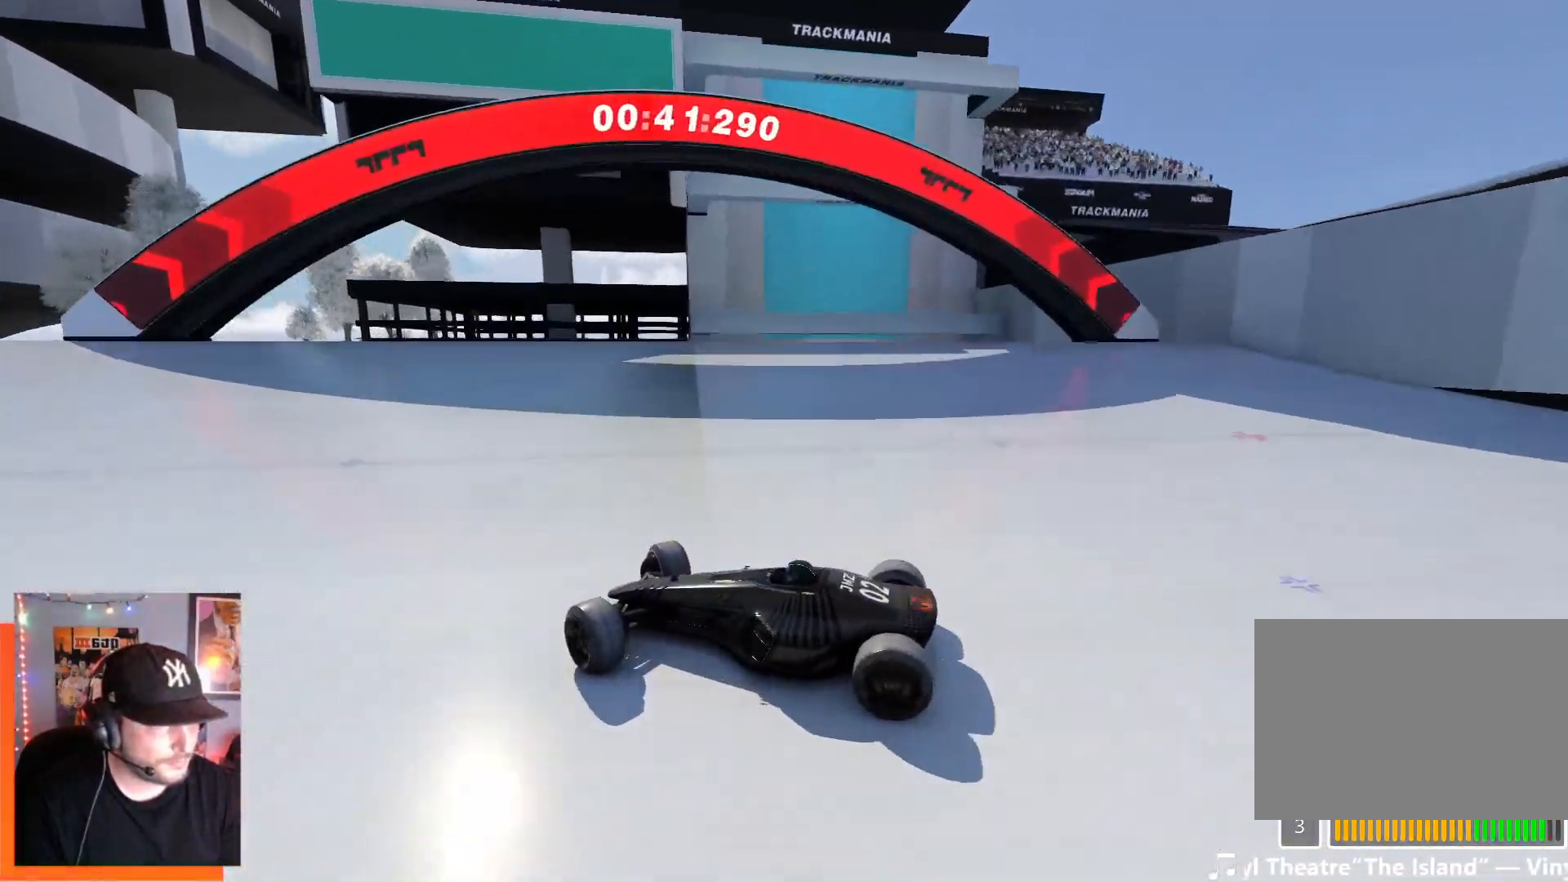
{"keys": ["up"], "events": [[500, "right", "up"]]}
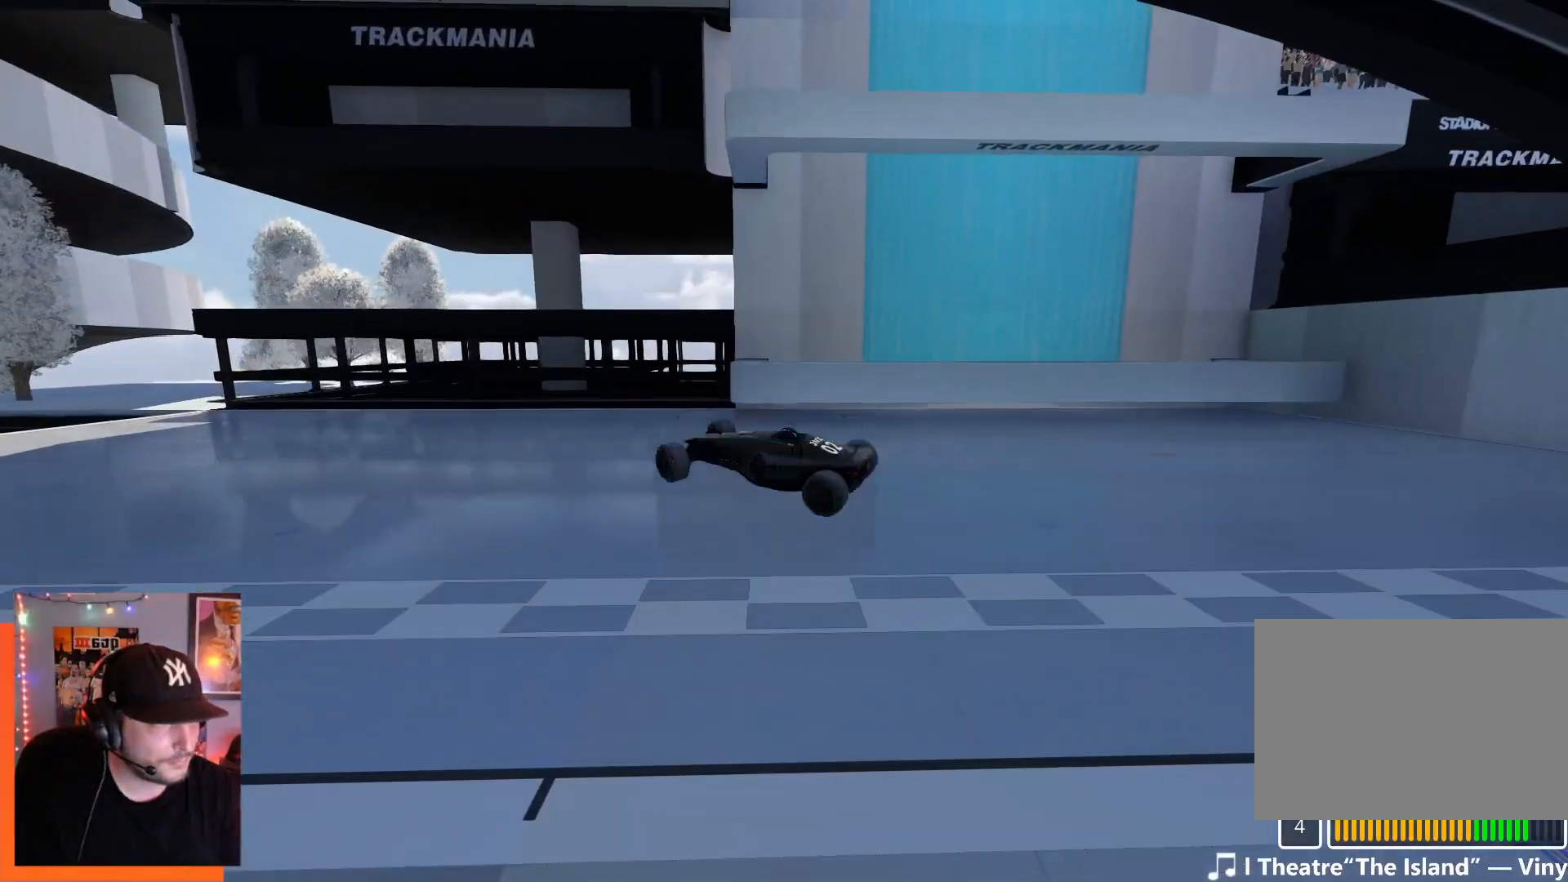
{"keys": ["up"], "events": []}
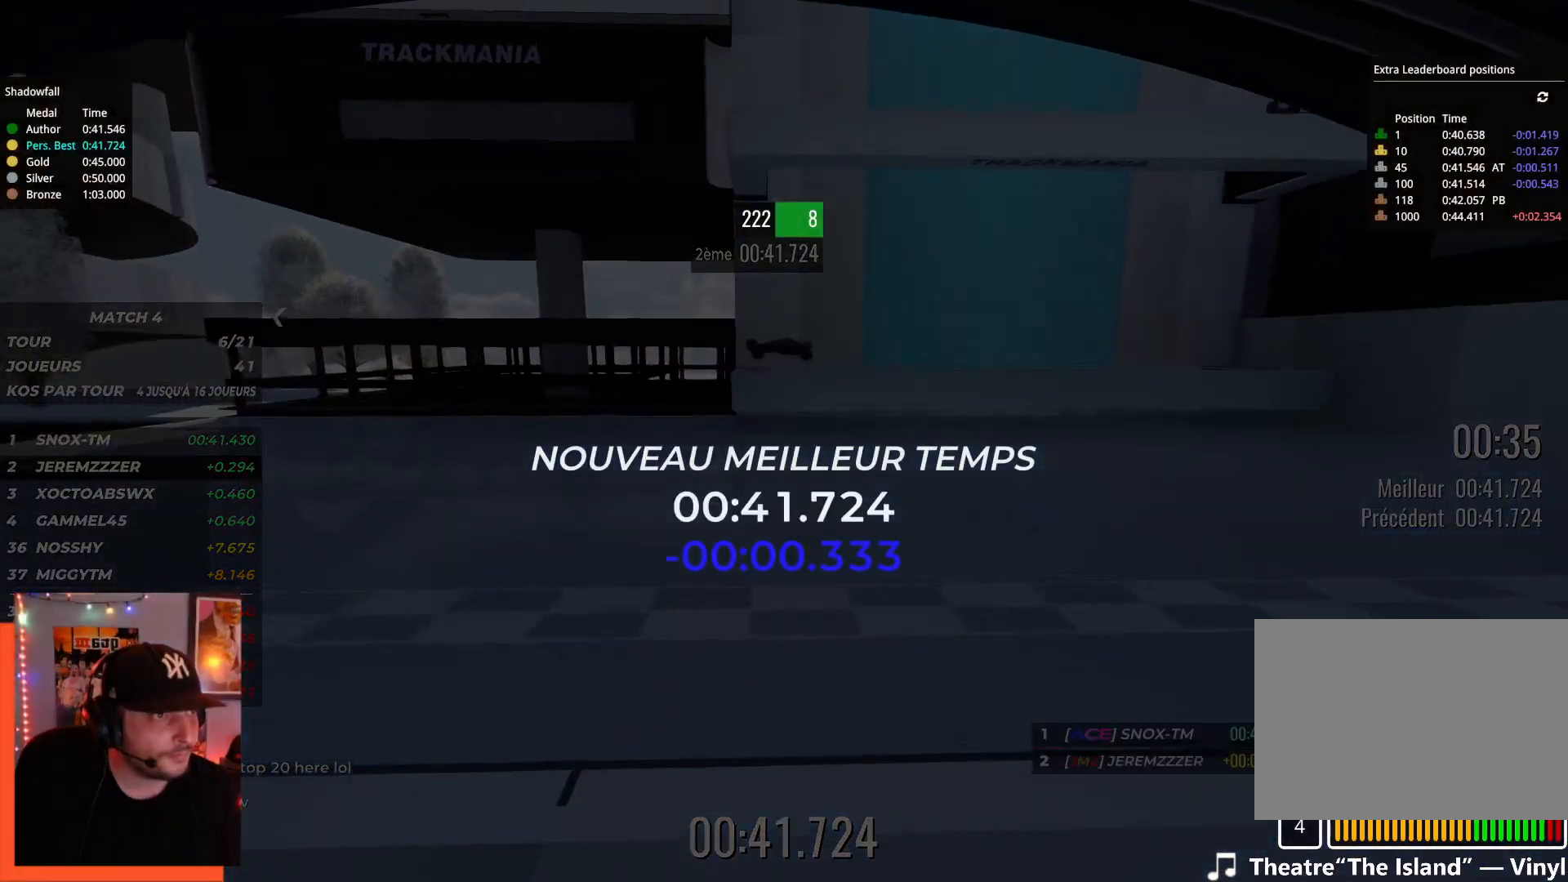
{"keys": ["up"], "events": []}
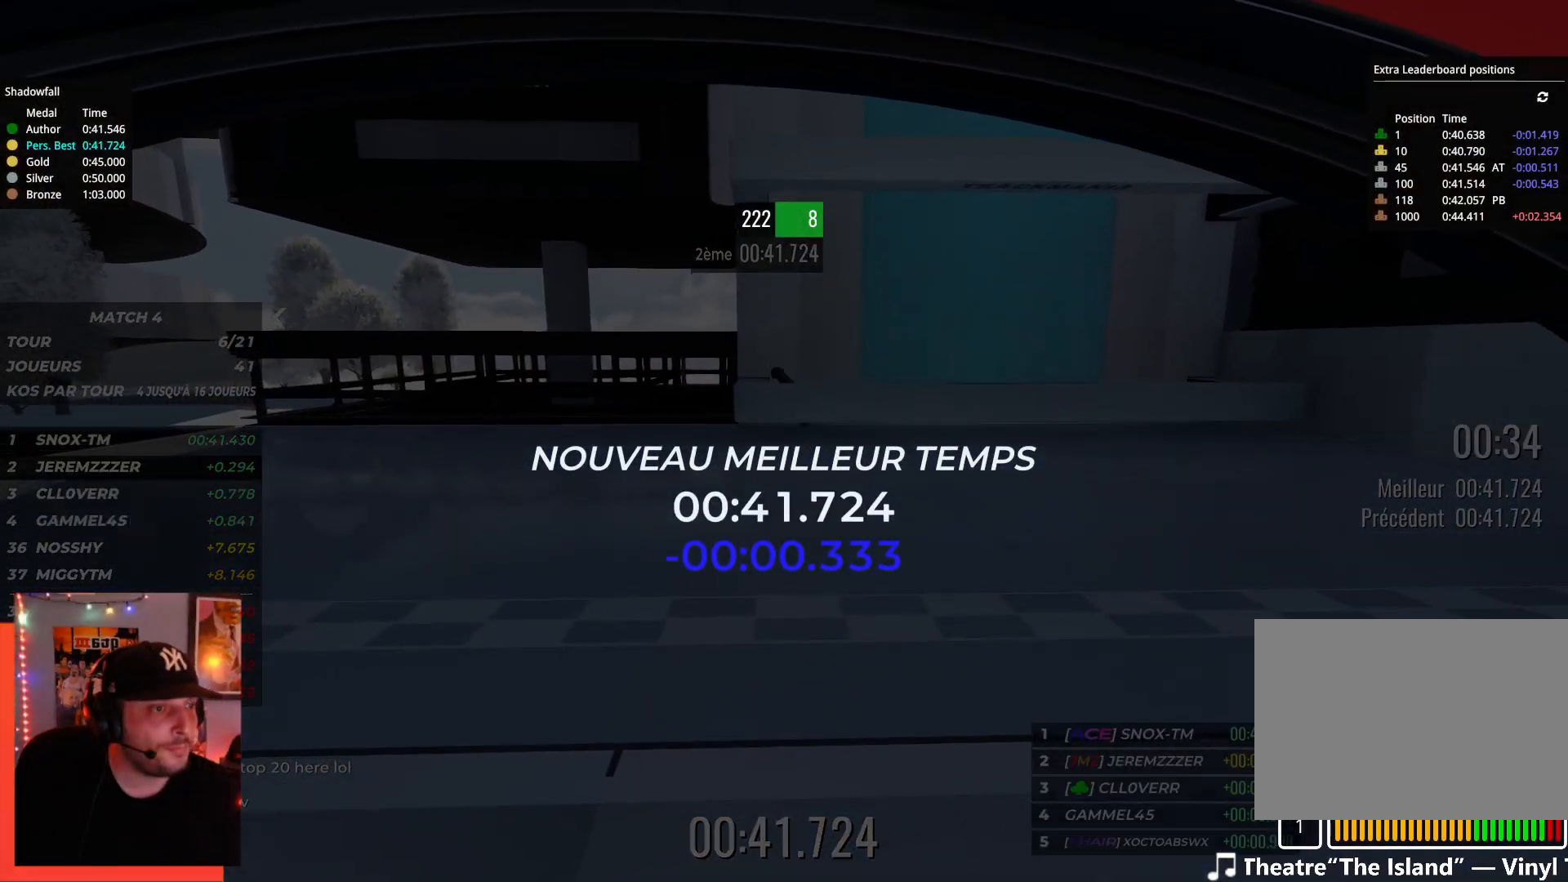
{"keys": ["up"], "events": []}
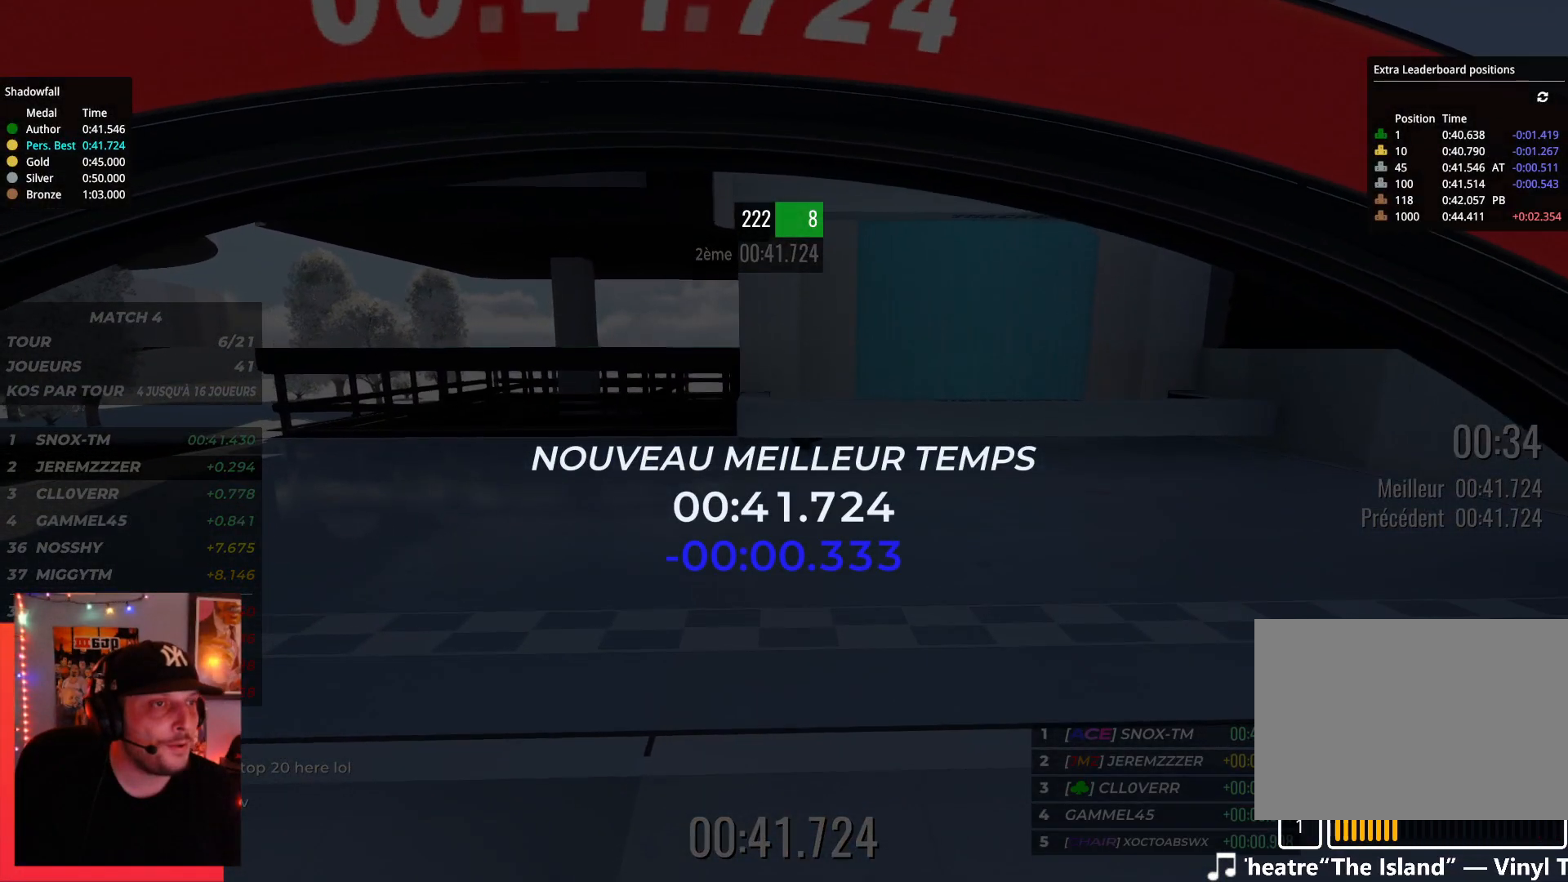
{"keys": ["up"], "events": []}
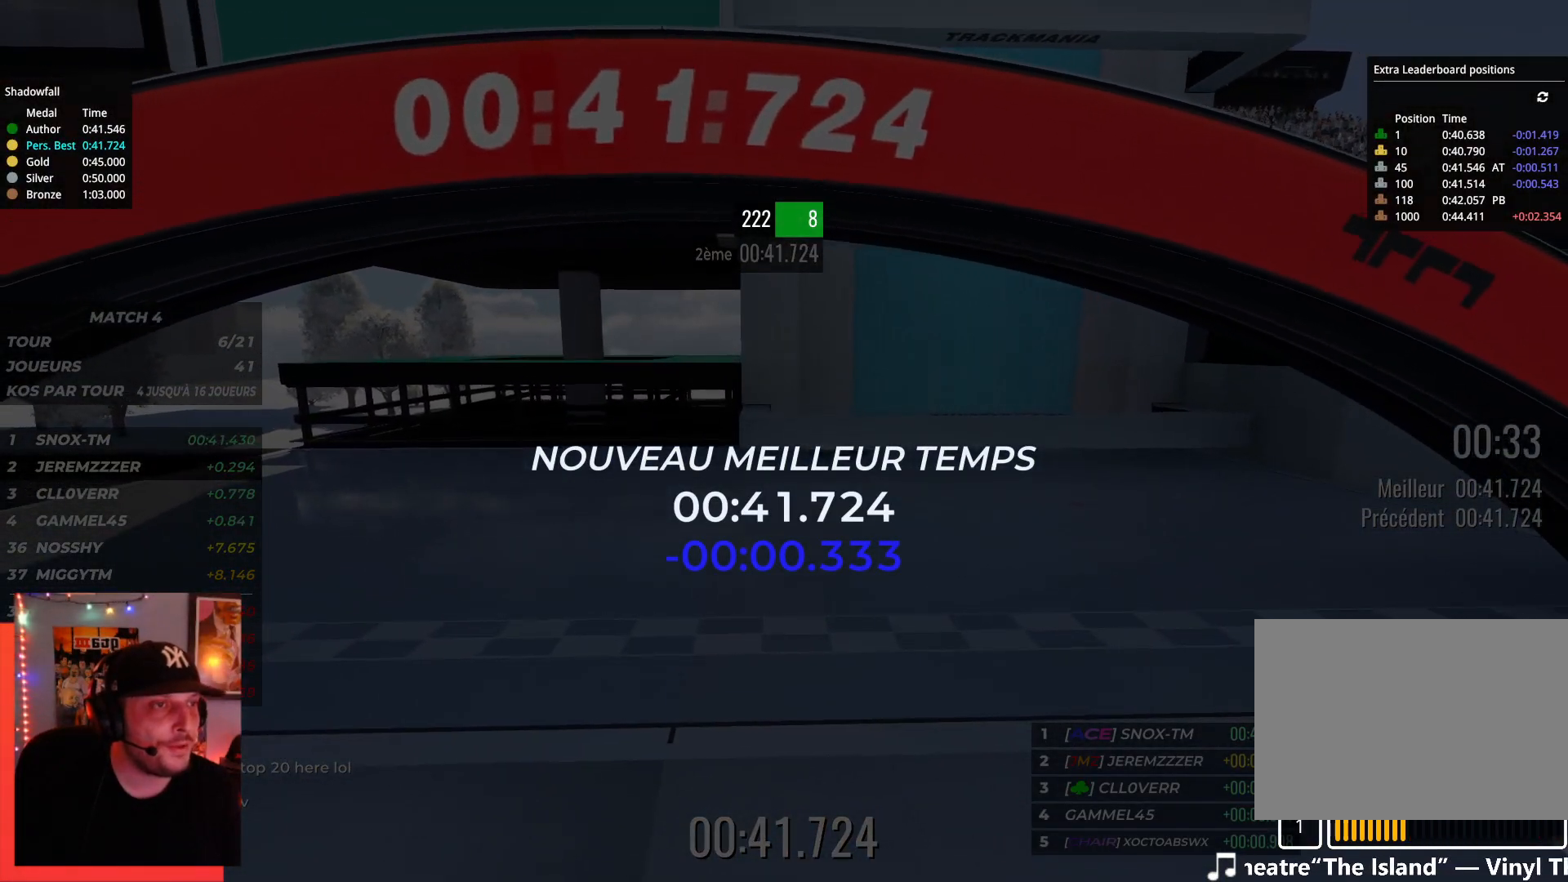
{"keys": ["up"], "events": []}
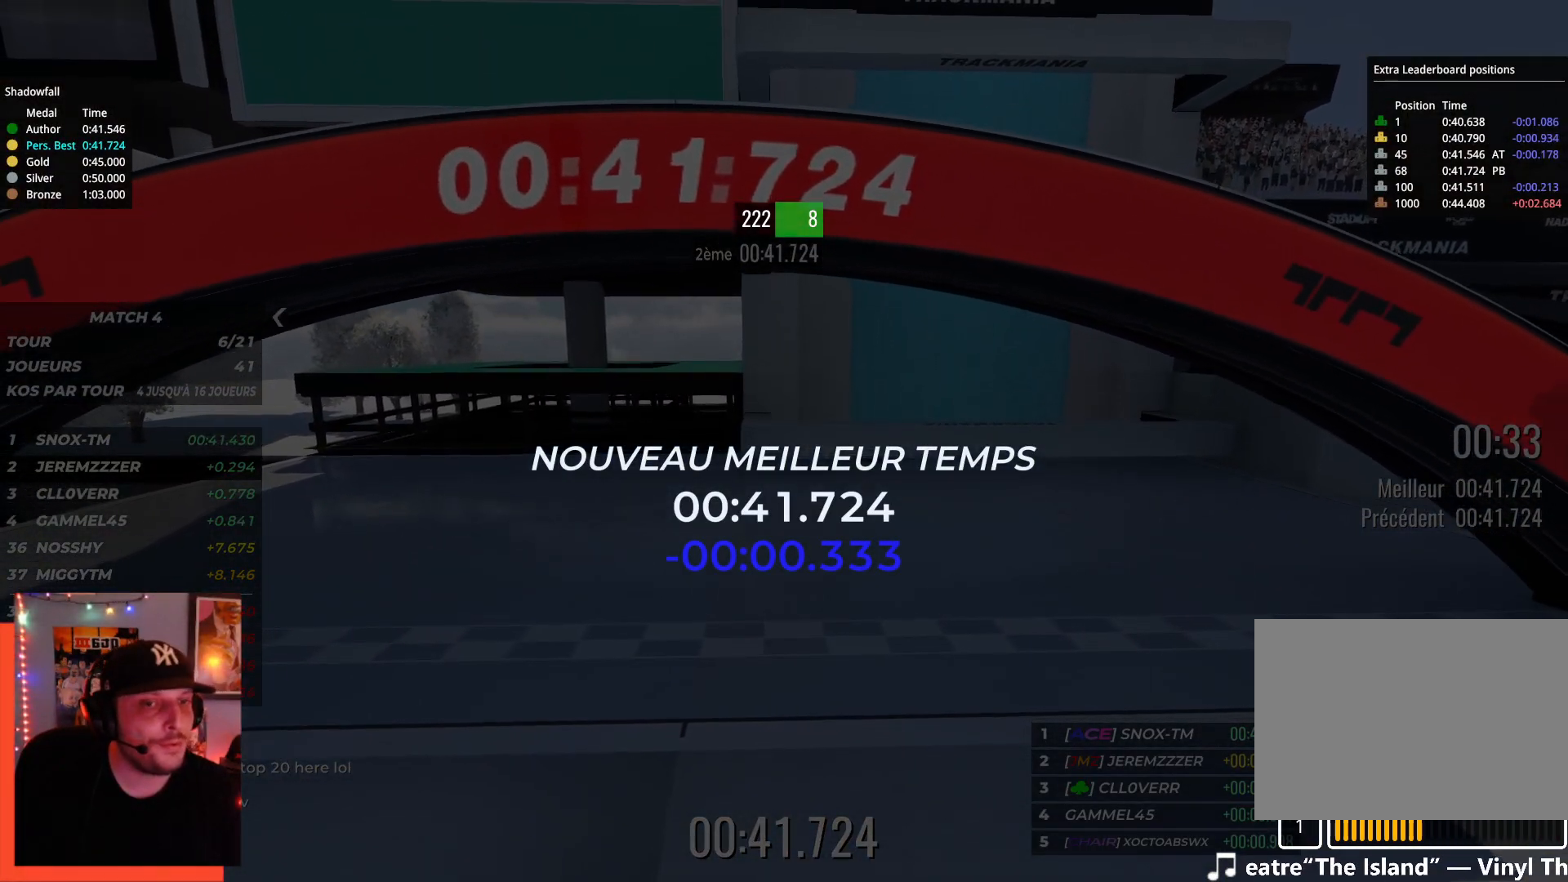
{"keys": ["up"], "events": []}
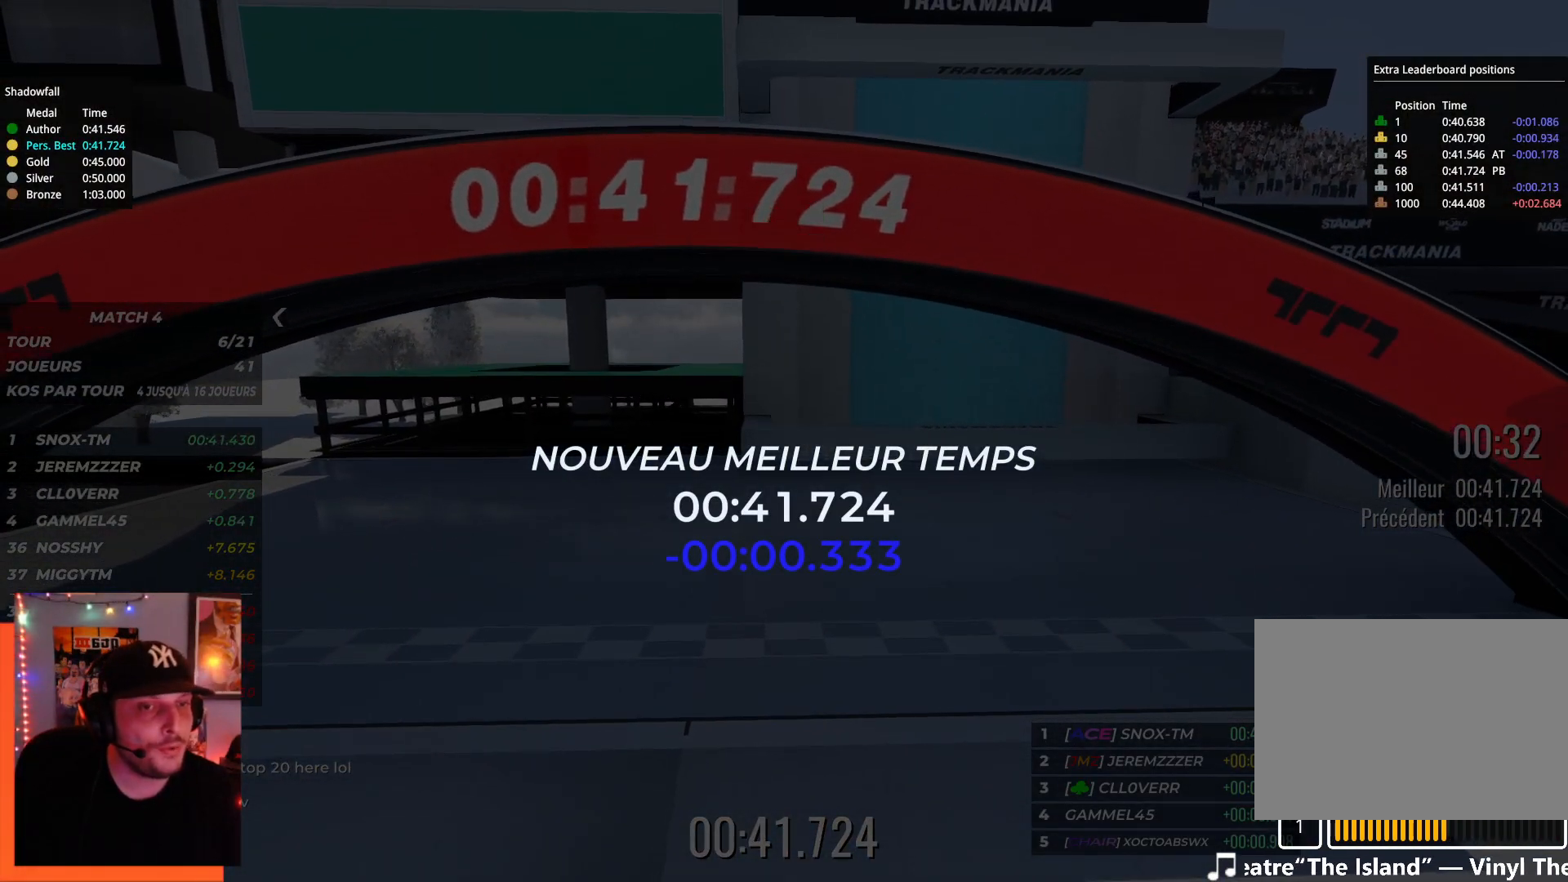
{"keys": [], "events": [[350, "up", "up"]]}
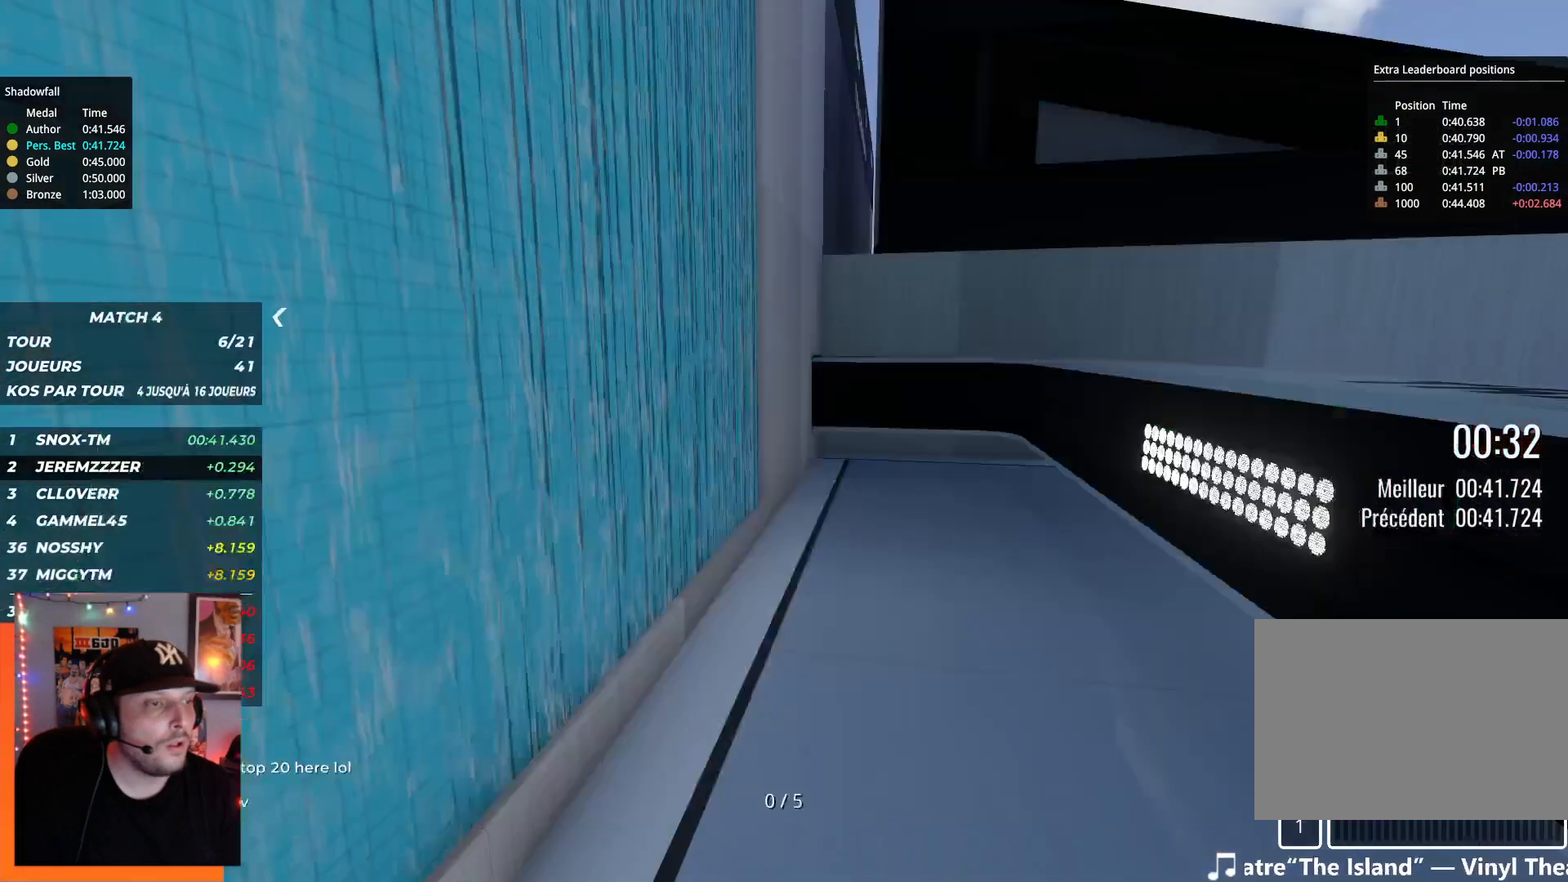
{"keys": ["left", "up"]}
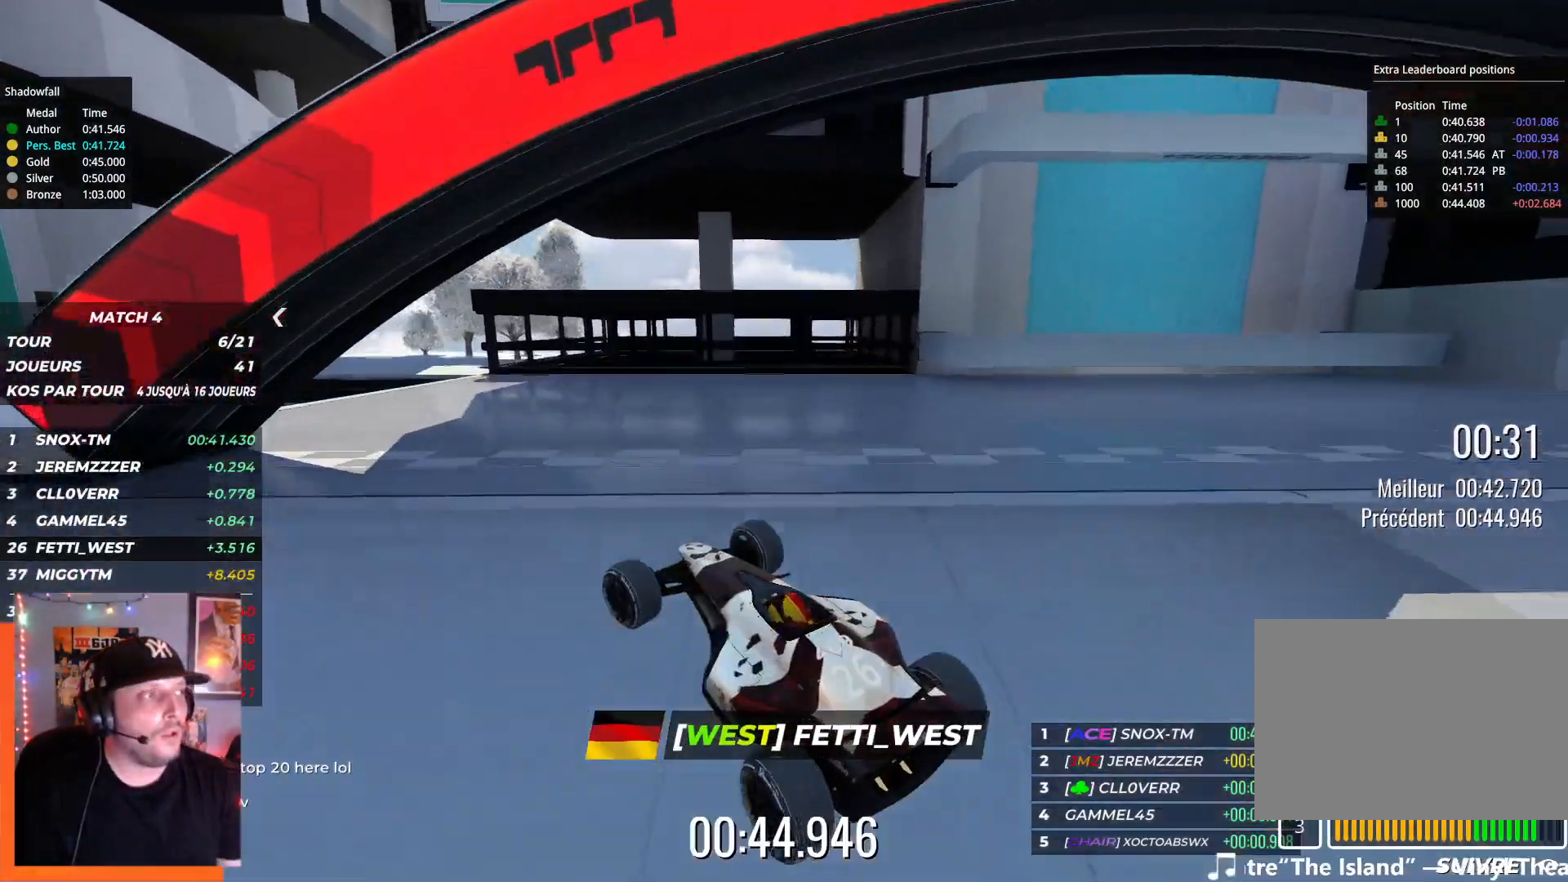
{"keys": ["up"], "events": [[417, "left", "up"]]}
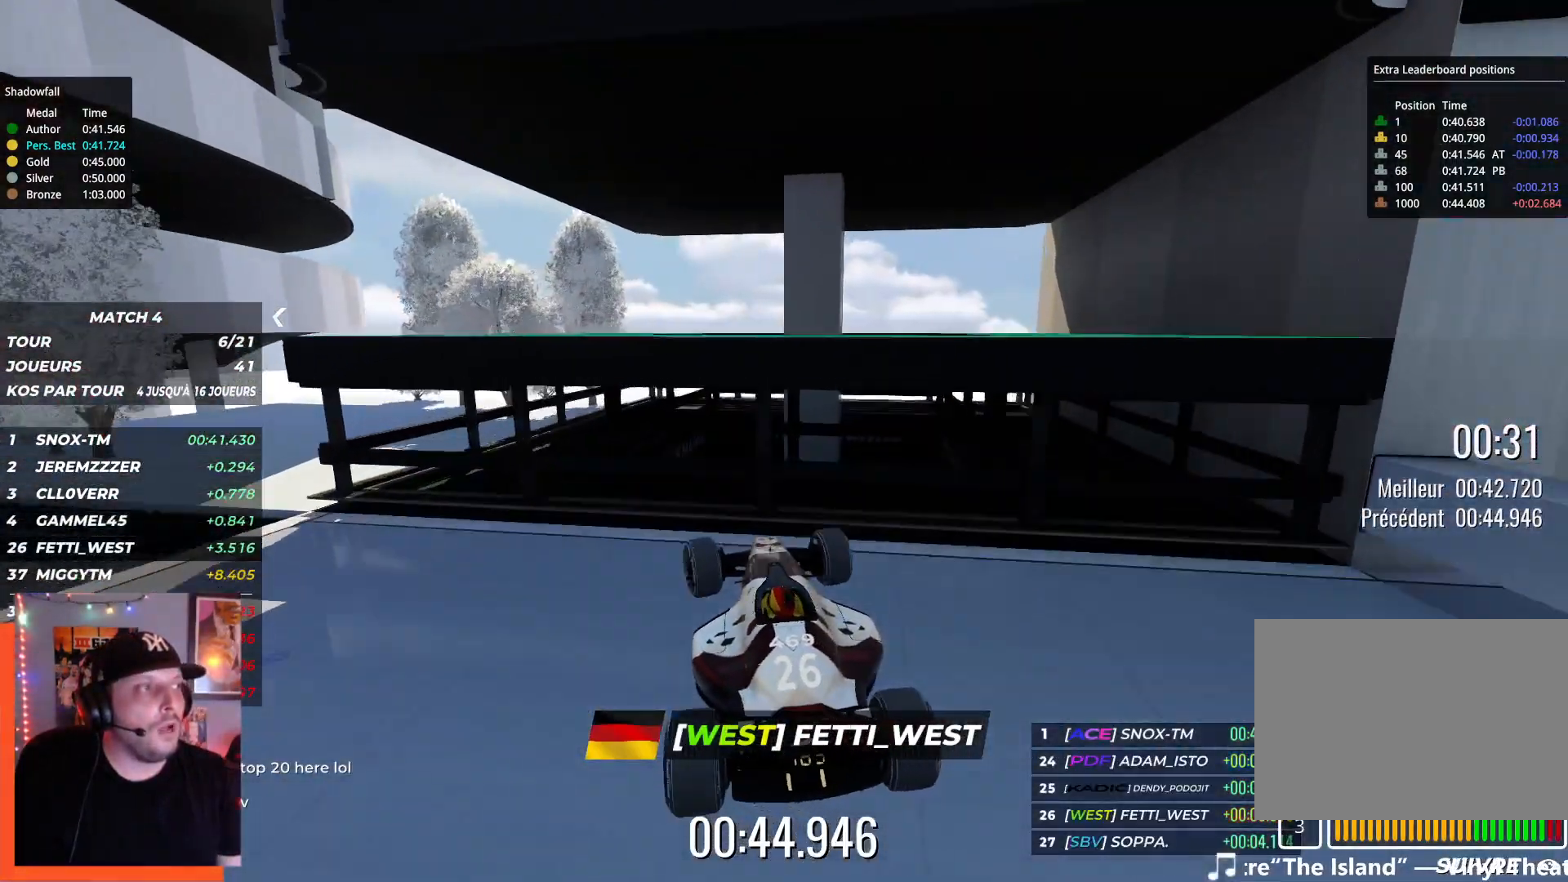
{"keys": ["up"], "events": []}
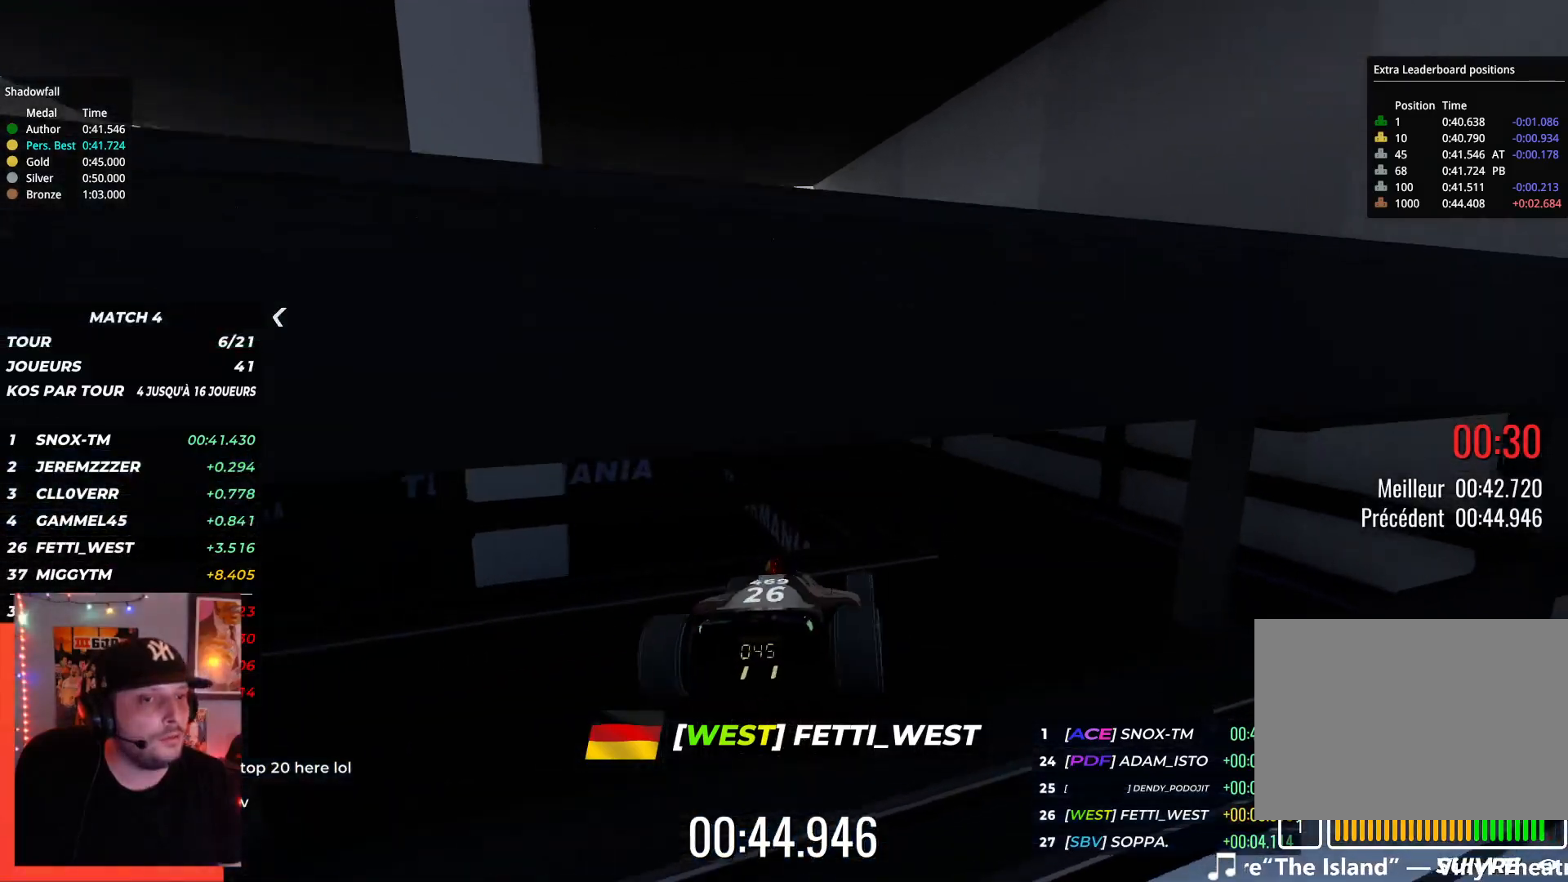
{"keys": [], "events": [[134, "up", "up"]]}